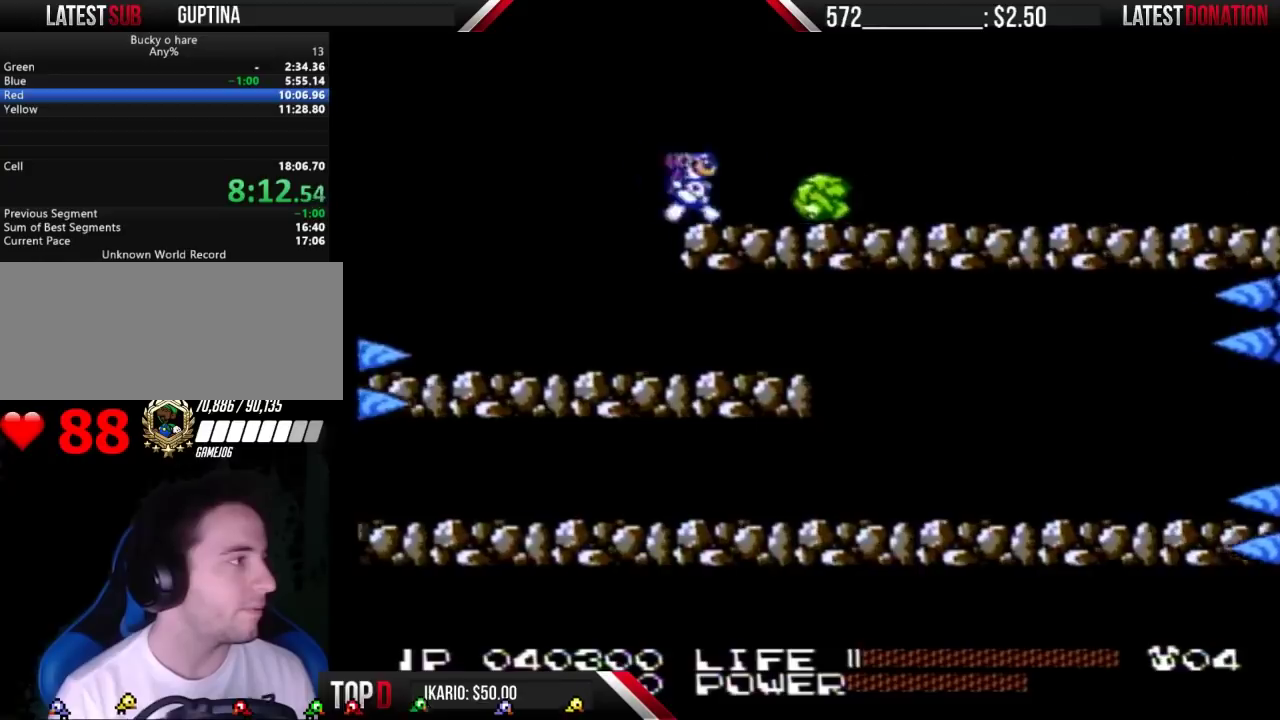
Gameplay with a controller (Nintendo layout); each line is a JSON object with the inputs held at the frame after it. "events" lists button and stick changes between this image and that frame as [ms after this image, input, new state], when the widget could be followed in between. Not read: L3 R3 START.
{"buttons": ["DPAD_RIGHT"], "events": [[67, "A", "up"]]}
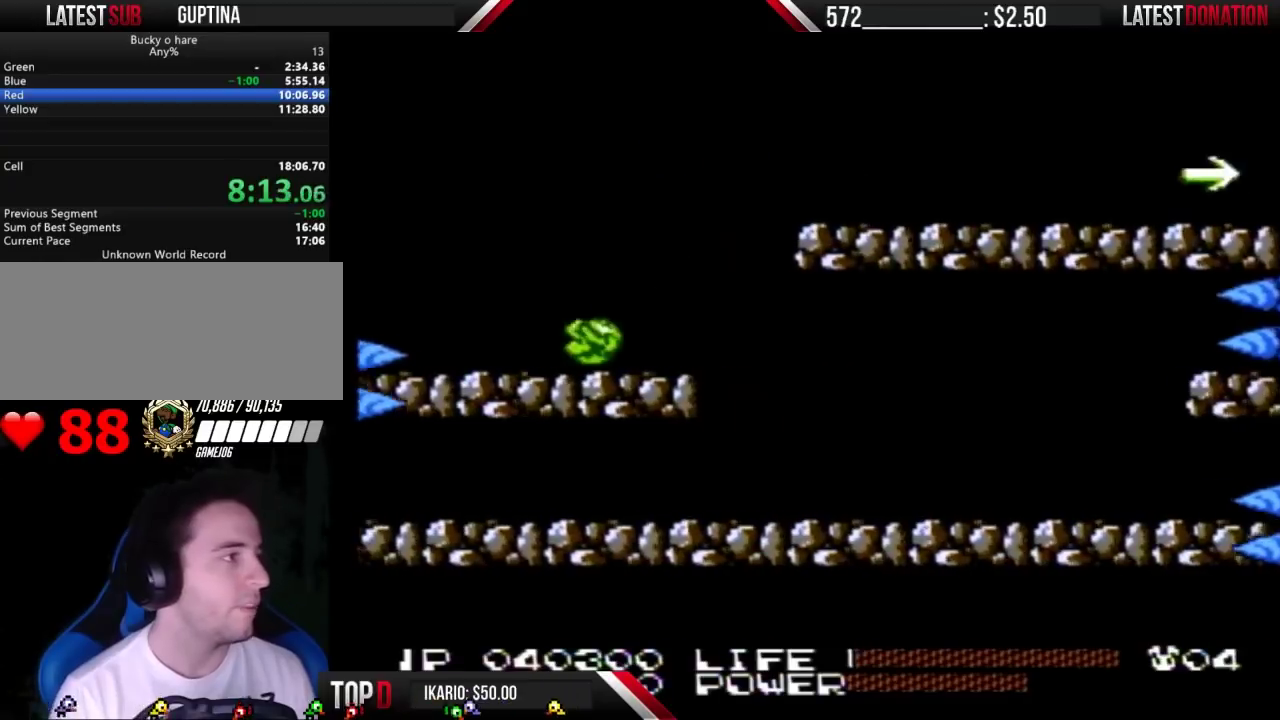
{"buttons": ["DPAD_RIGHT"], "events": []}
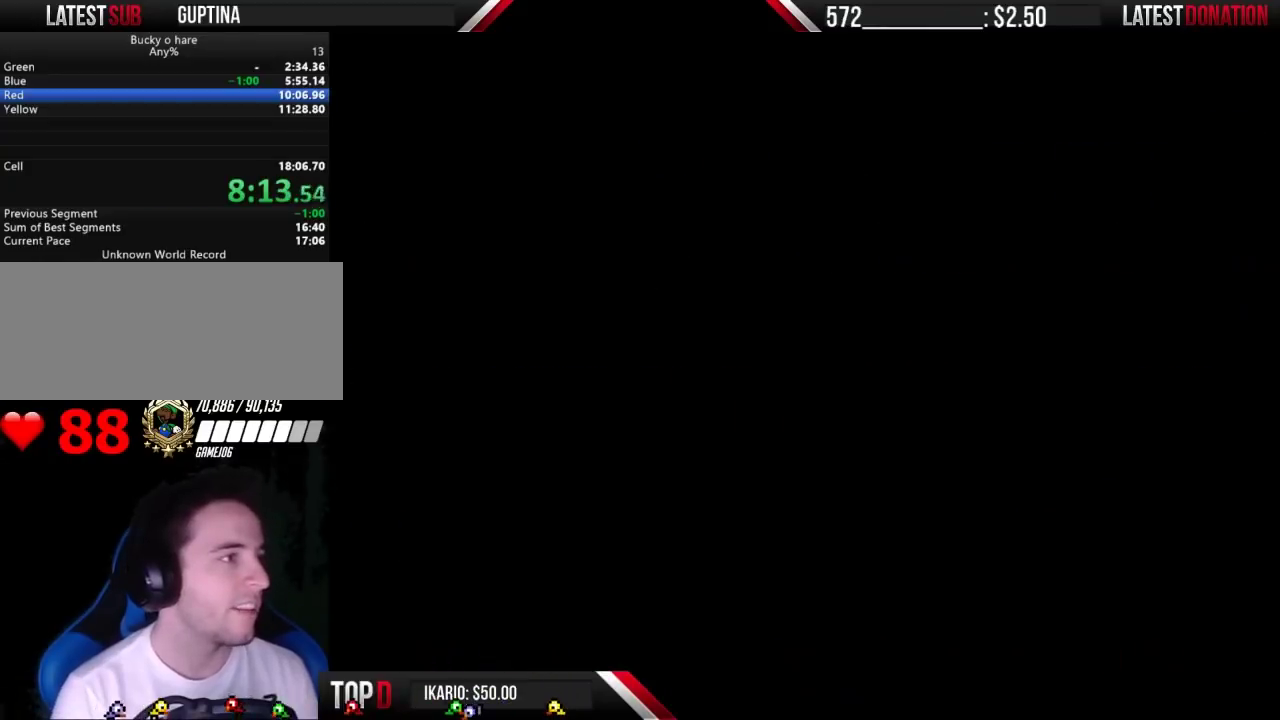
{"buttons": ["DPAD_RIGHT"], "events": []}
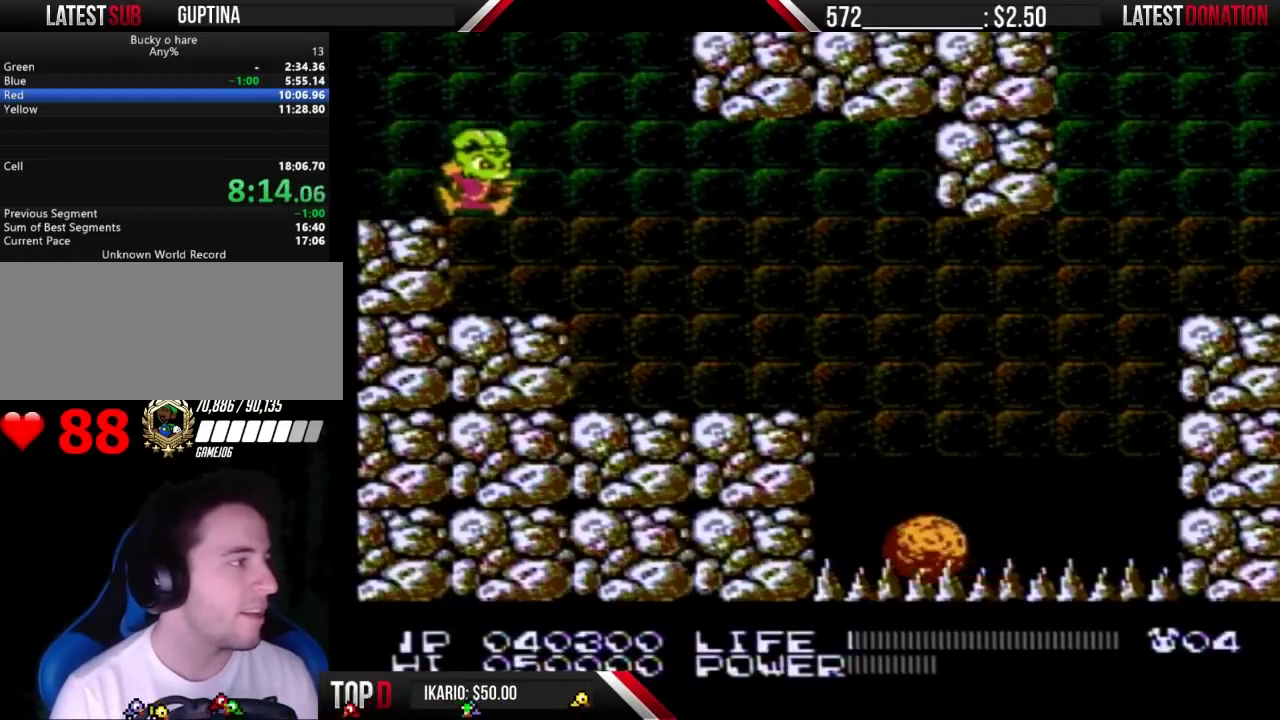
{"buttons": ["DPAD_RIGHT"], "events": []}
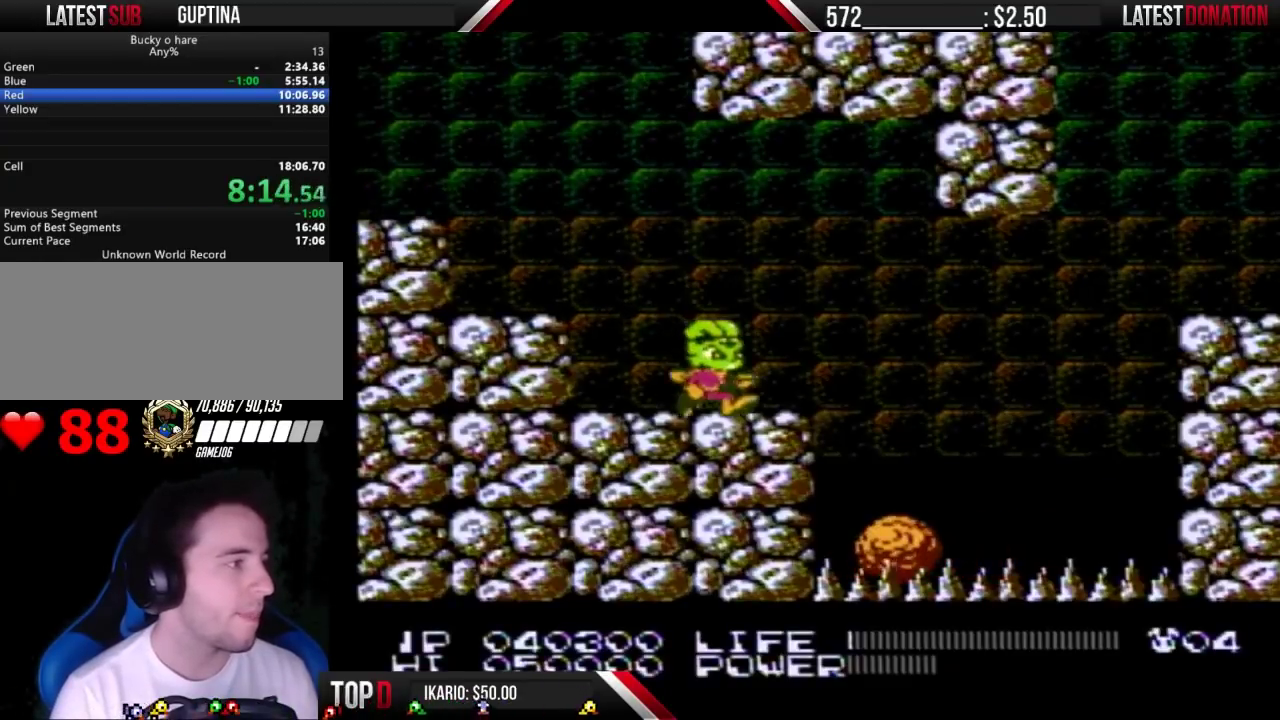
{"buttons": ["DPAD_RIGHT"], "events": []}
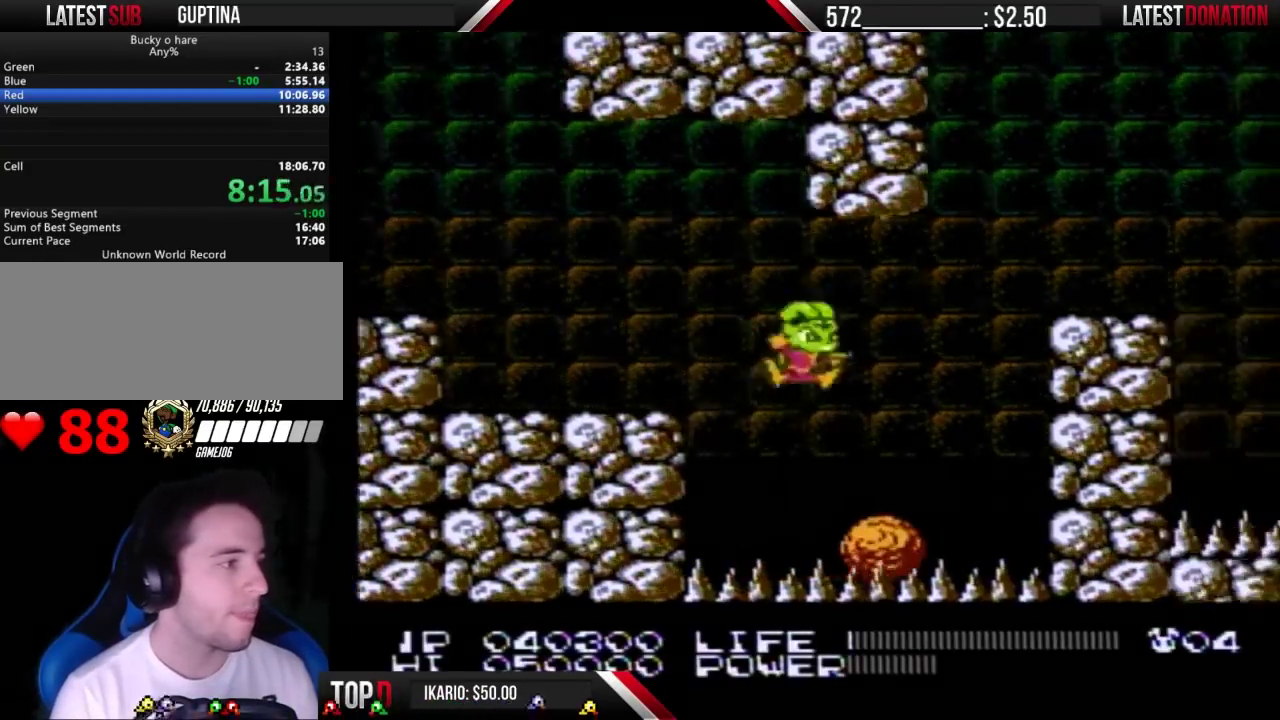
{"buttons": ["B"], "events": [[233, "B", "down"], [300, "DPAD_RIGHT", "up"]]}
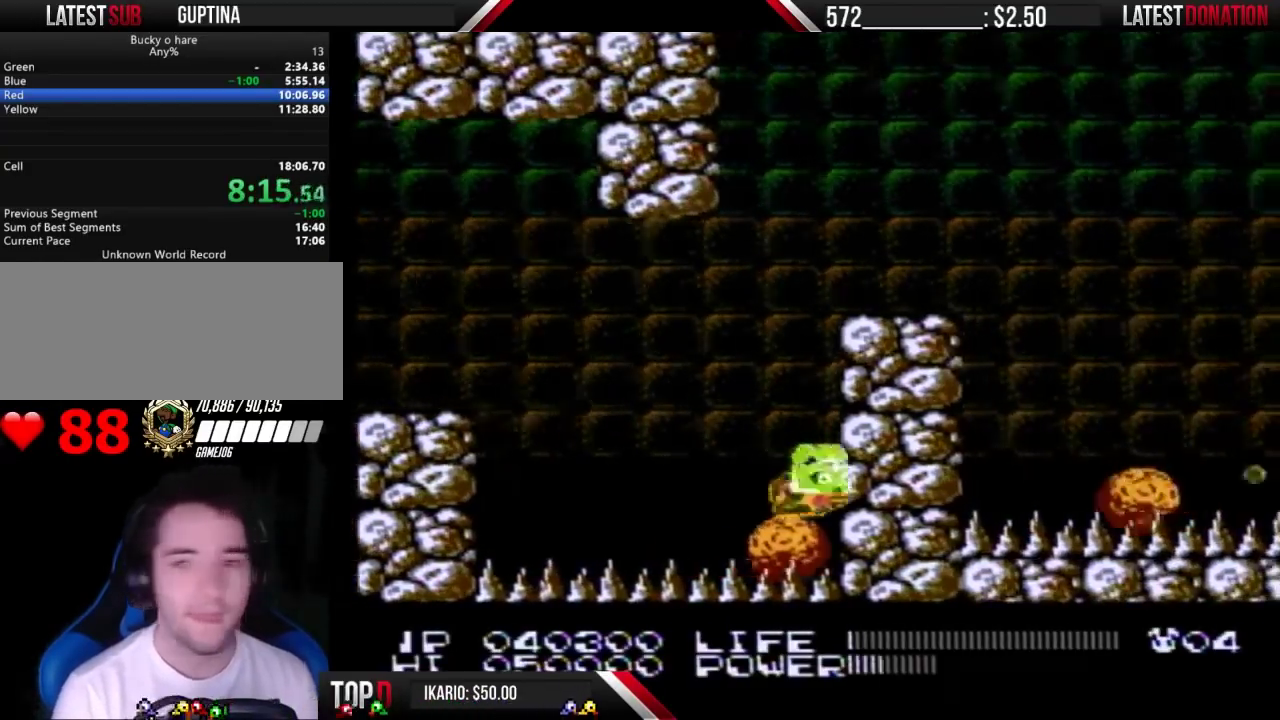
{"buttons": ["B"], "events": []}
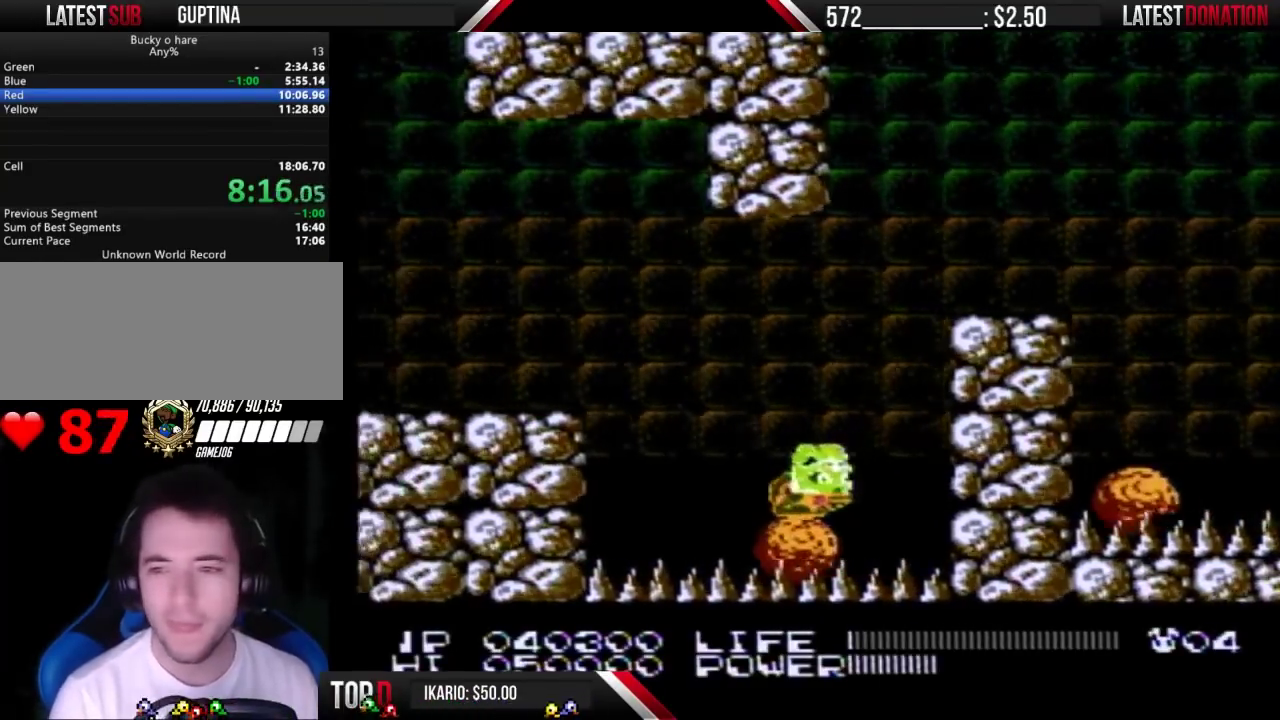
{"buttons": ["B"], "events": []}
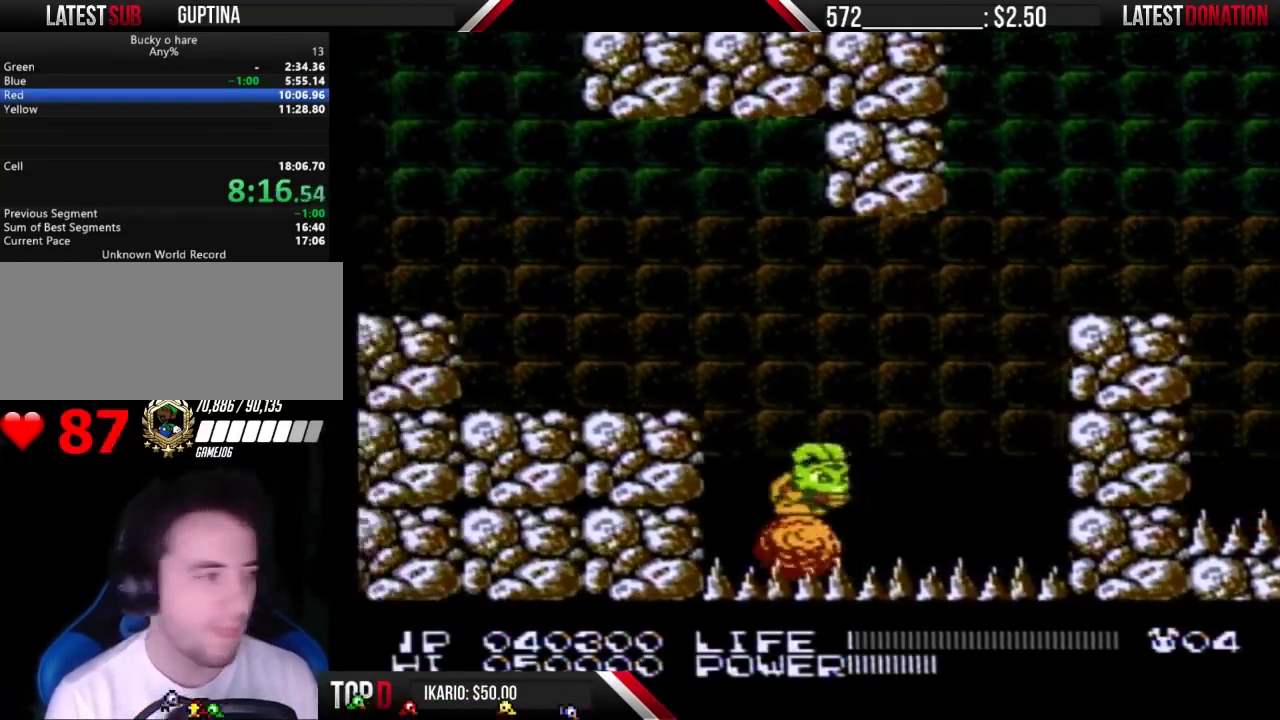
{"buttons": ["B"], "events": []}
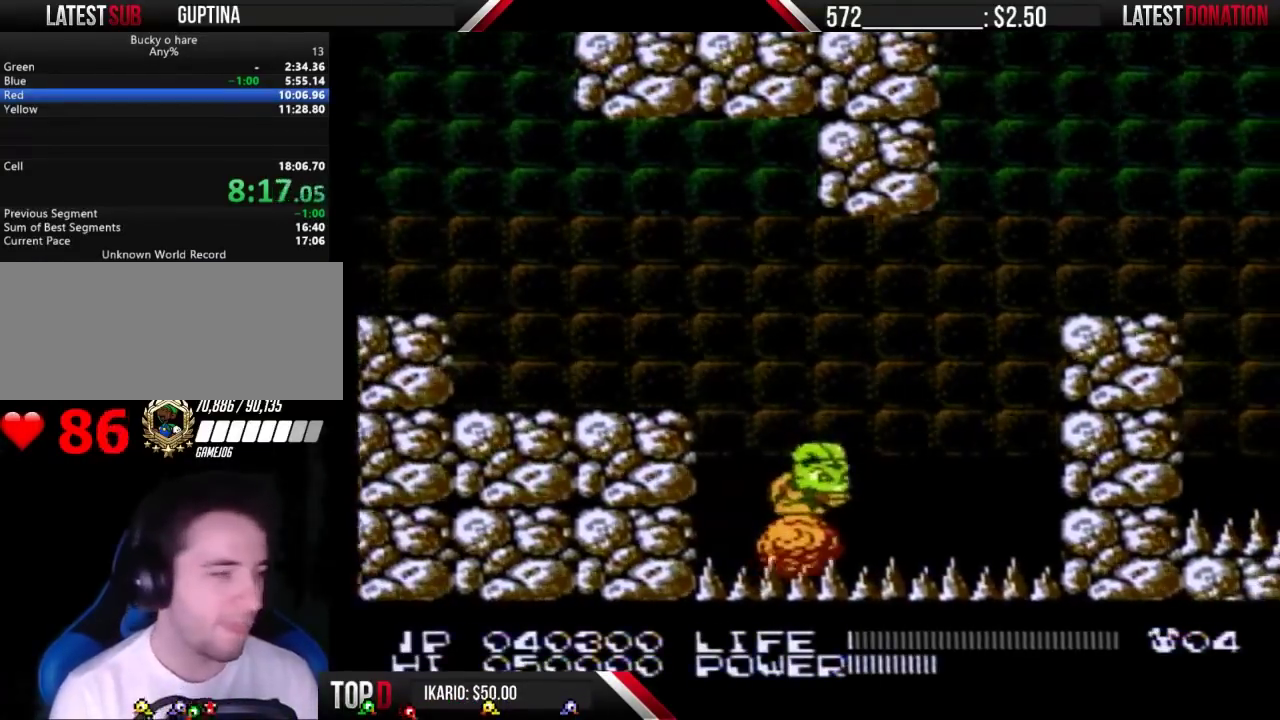
{"buttons": ["B", "DPAD_RIGHT"], "events": [[433, "DPAD_RIGHT", "down"]]}
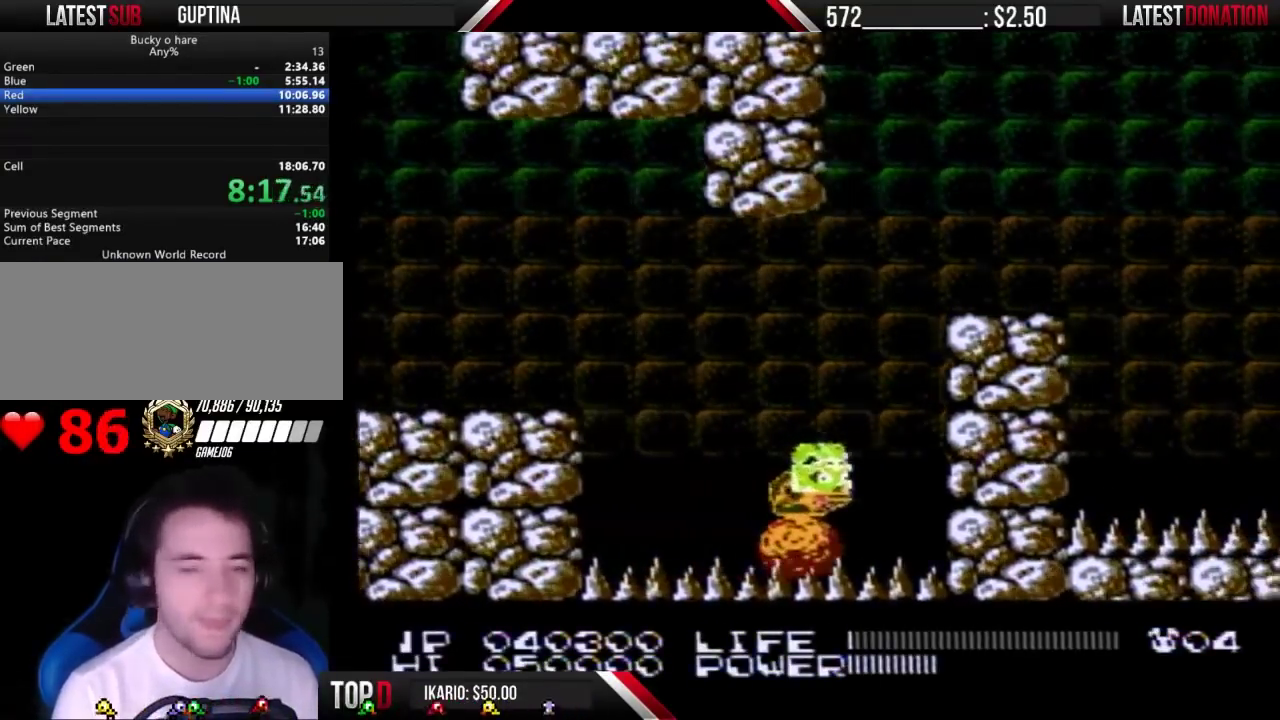
{"buttons": ["DPAD_RIGHT"], "events": [[467, "B", "up"]]}
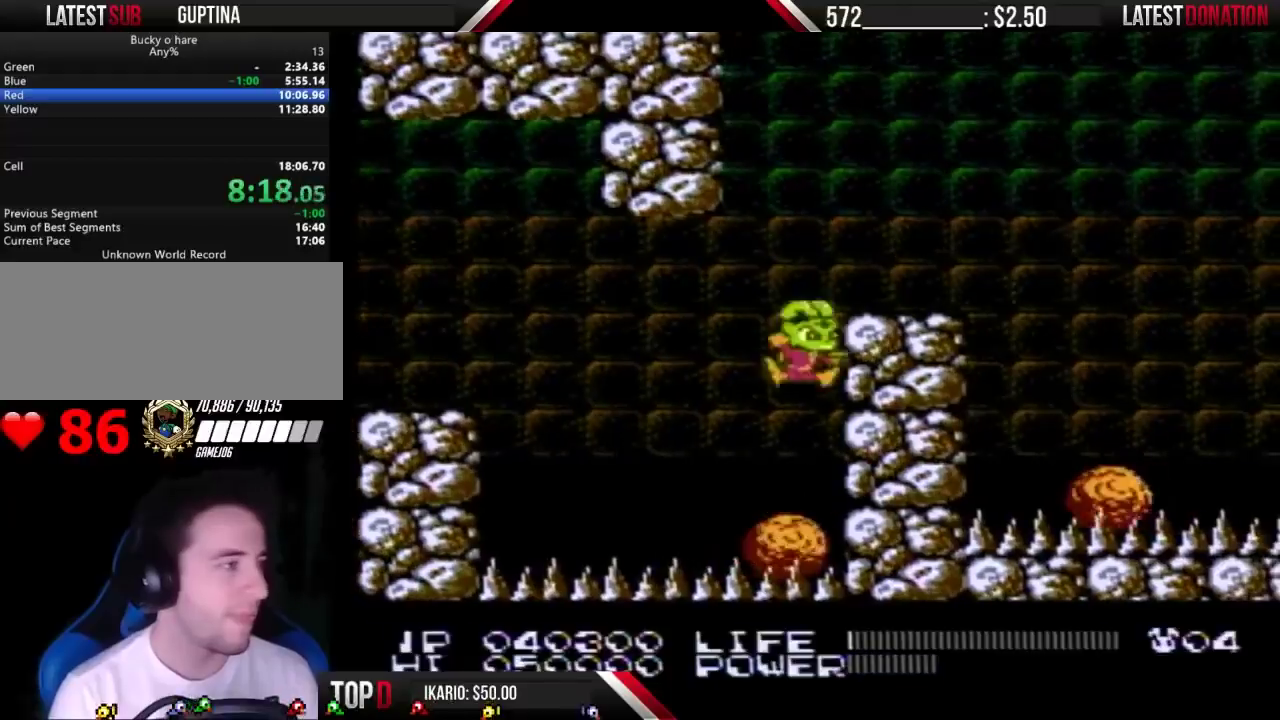
{"buttons": ["DPAD_RIGHT"], "events": []}
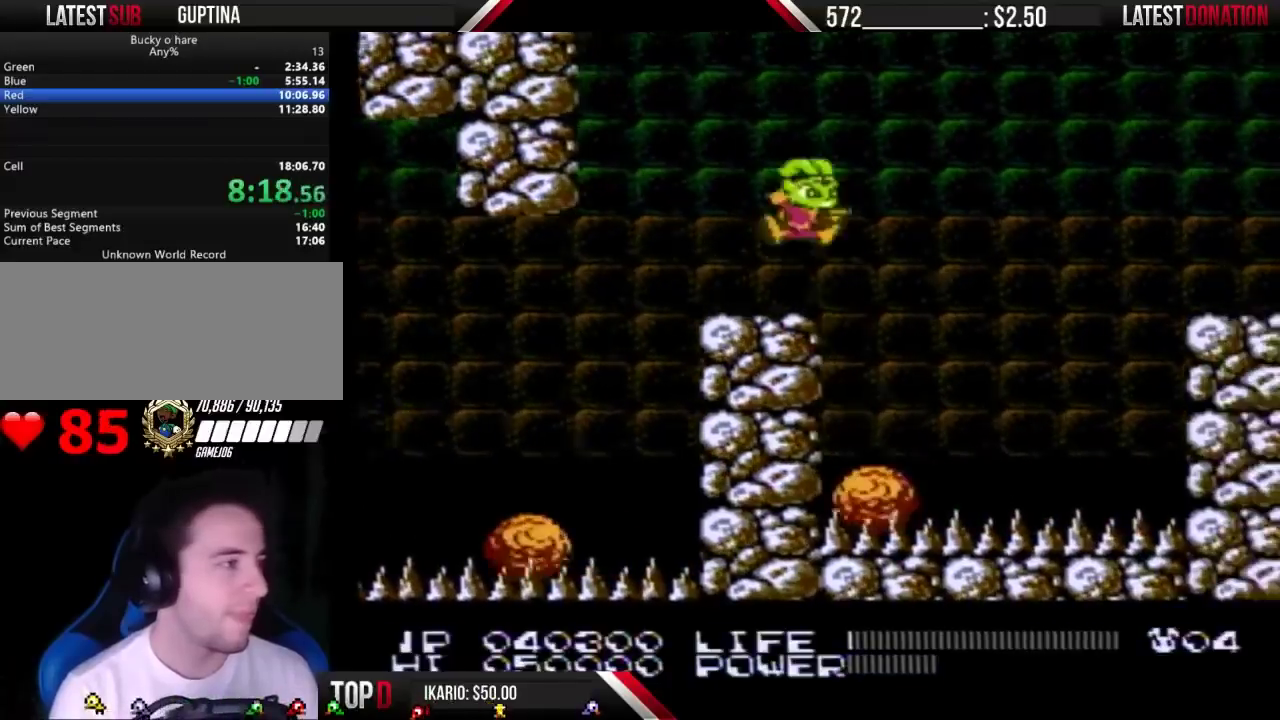
{"buttons": ["DPAD_RIGHT"], "events": [[33, "A", "down"], [100, "A", "up"], [367, "DPAD_RIGHT", "up"], [500, "DPAD_RIGHT", "down"]]}
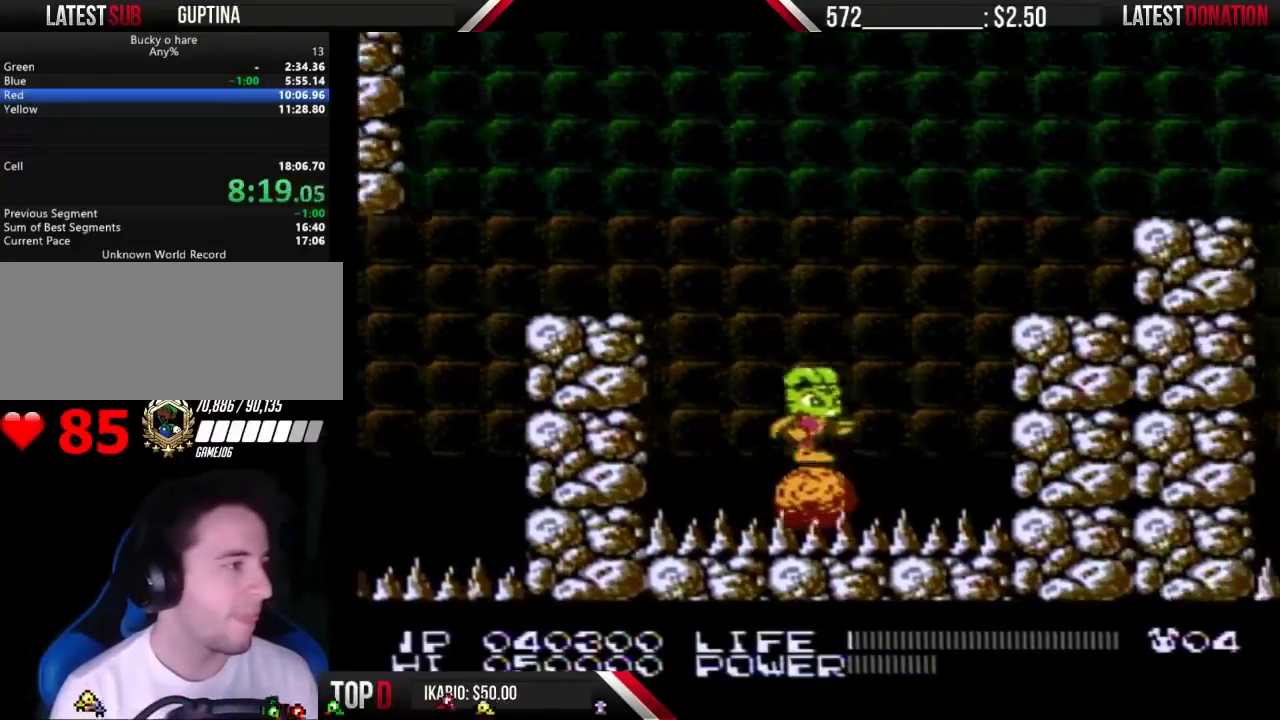
{"buttons": ["DPAD_RIGHT"], "events": [[167, "A", "down"], [433, "A", "up"]]}
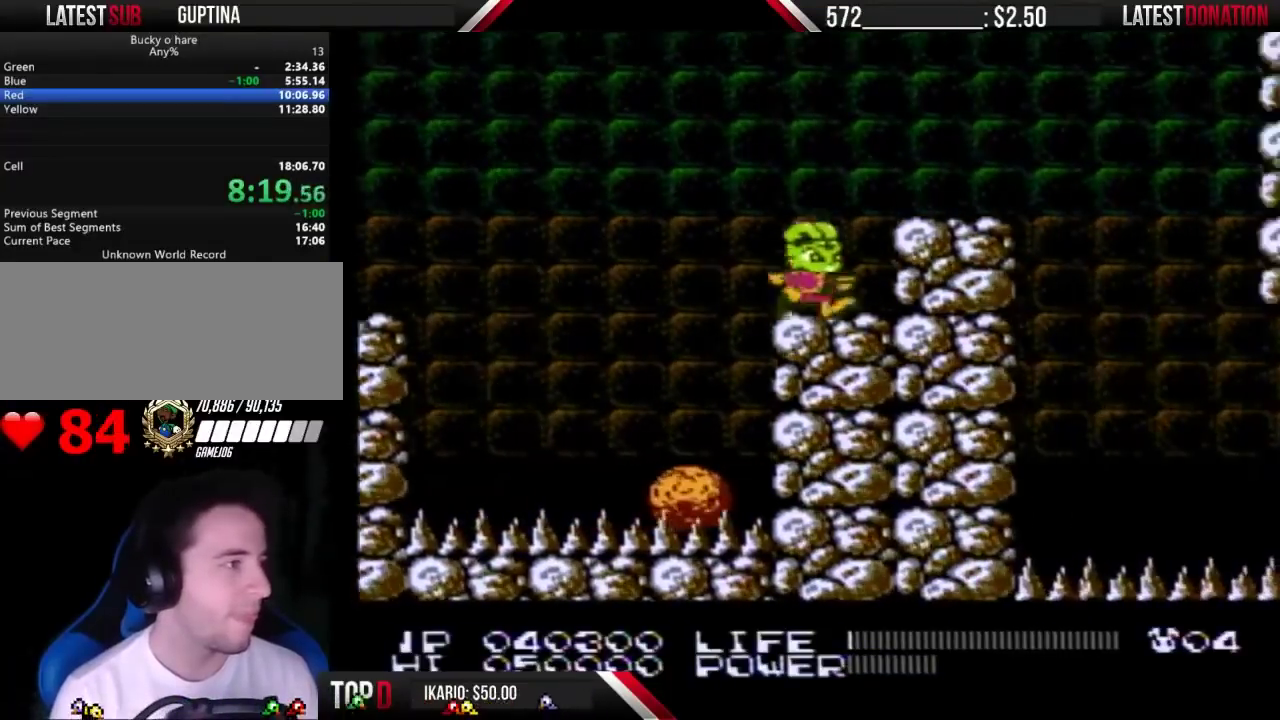
{"buttons": ["DPAD_RIGHT"], "events": [[100, "A", "down"], [167, "A", "up"]]}
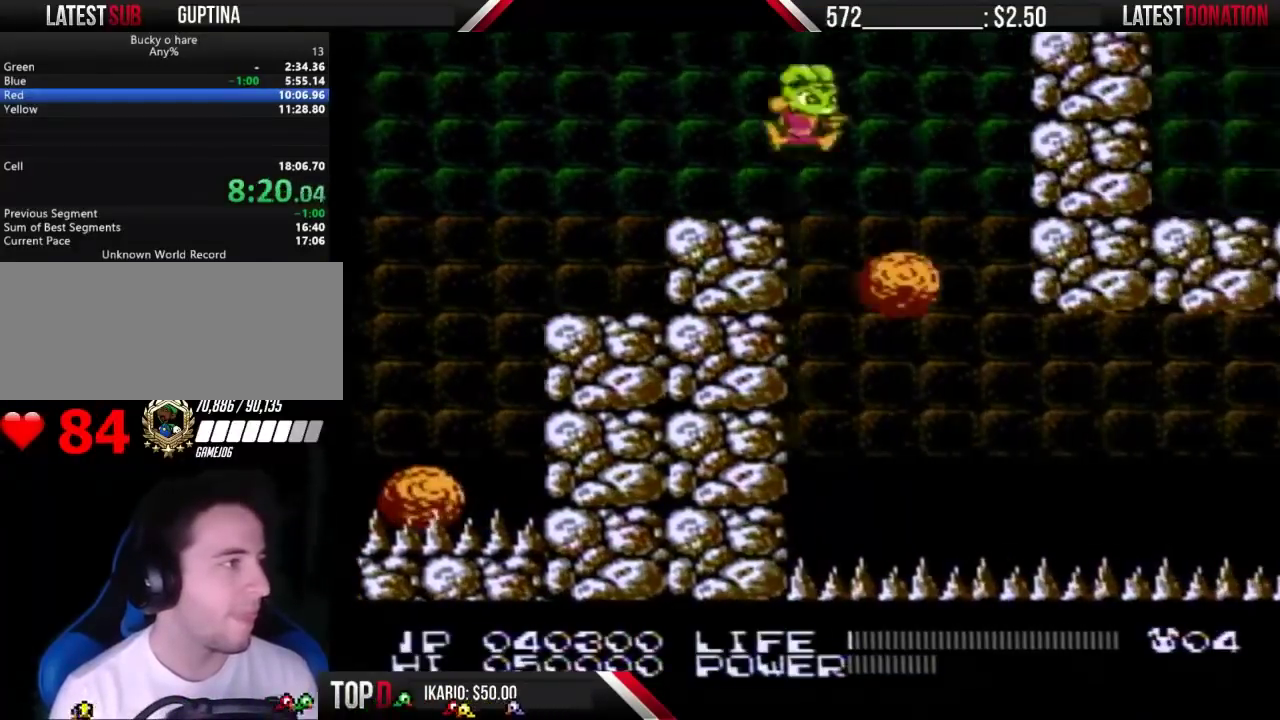
{"buttons": ["DPAD_LEFT"], "events": [[33, "A", "down"], [400, "A", "up"], [433, "DPAD_LEFT", "down"], [433, "DPAD_RIGHT", "up"]]}
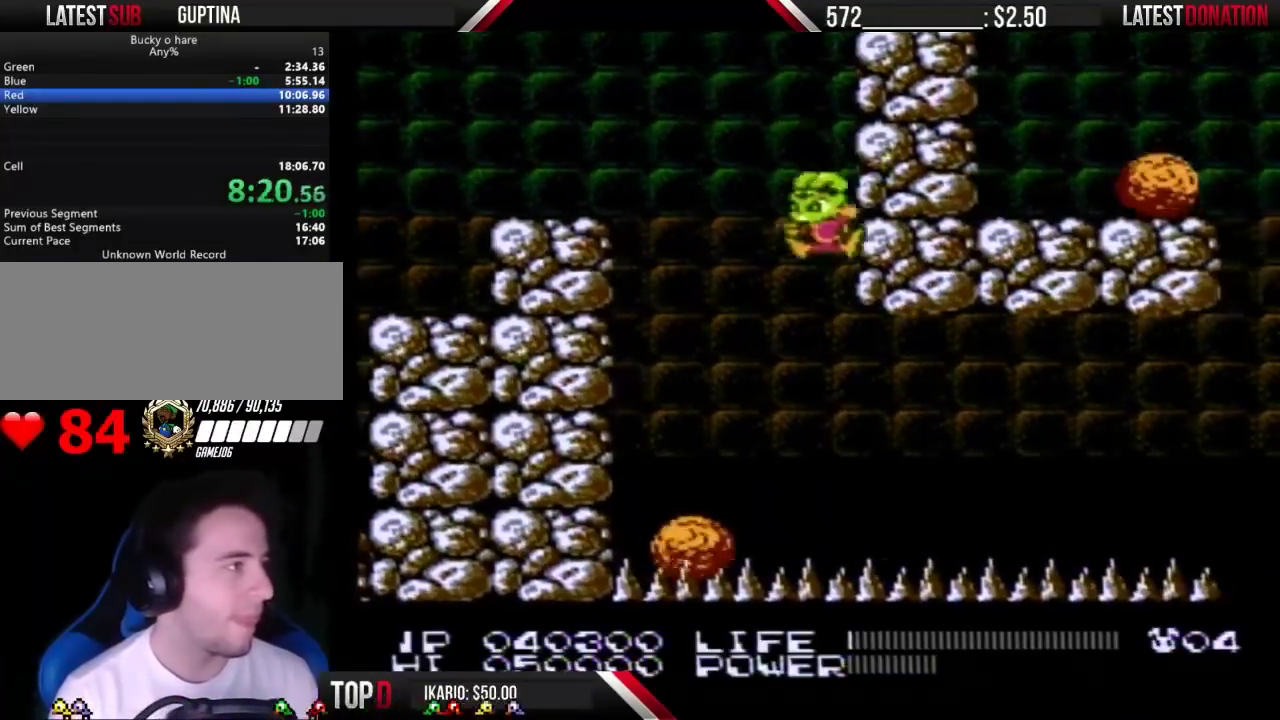
{"buttons": [], "events": [[133, "DPAD_LEFT", "up"], [133, "DPAD_RIGHT", "down"], [200, "DPAD_RIGHT", "up"], [300, "SELECT", "down"], [400, "SELECT", "up"]]}
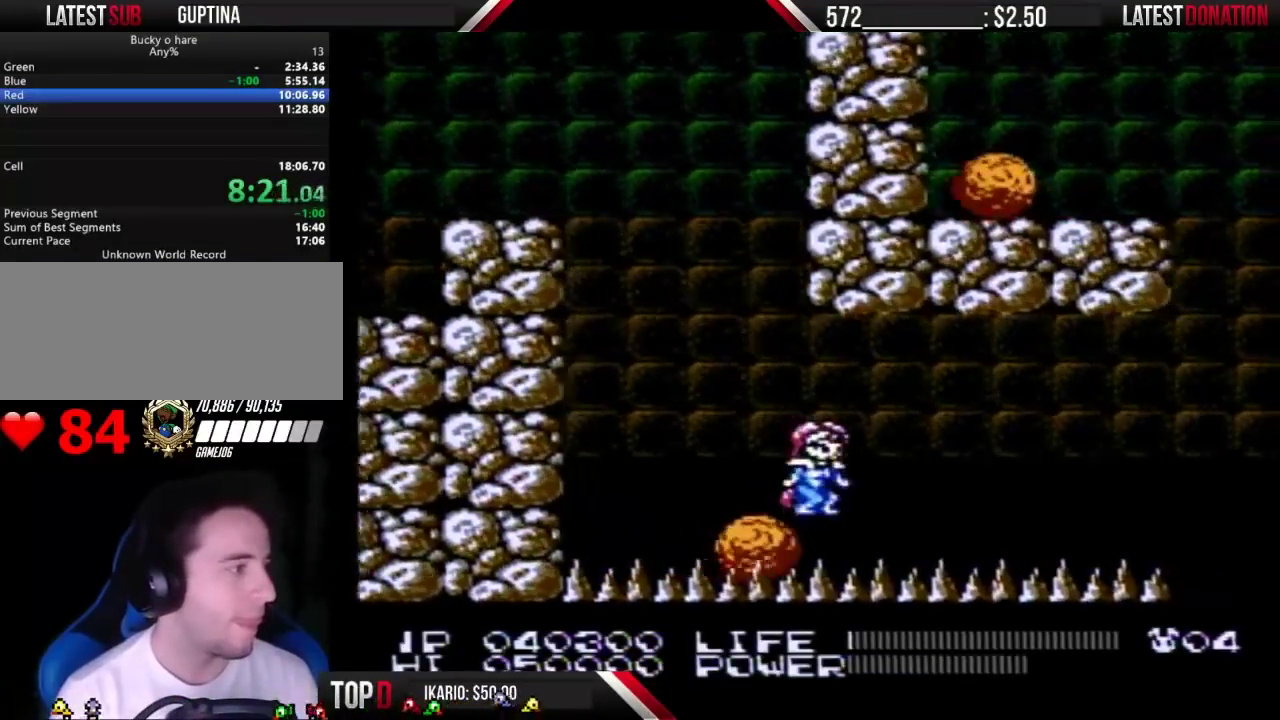
{"buttons": [], "events": []}
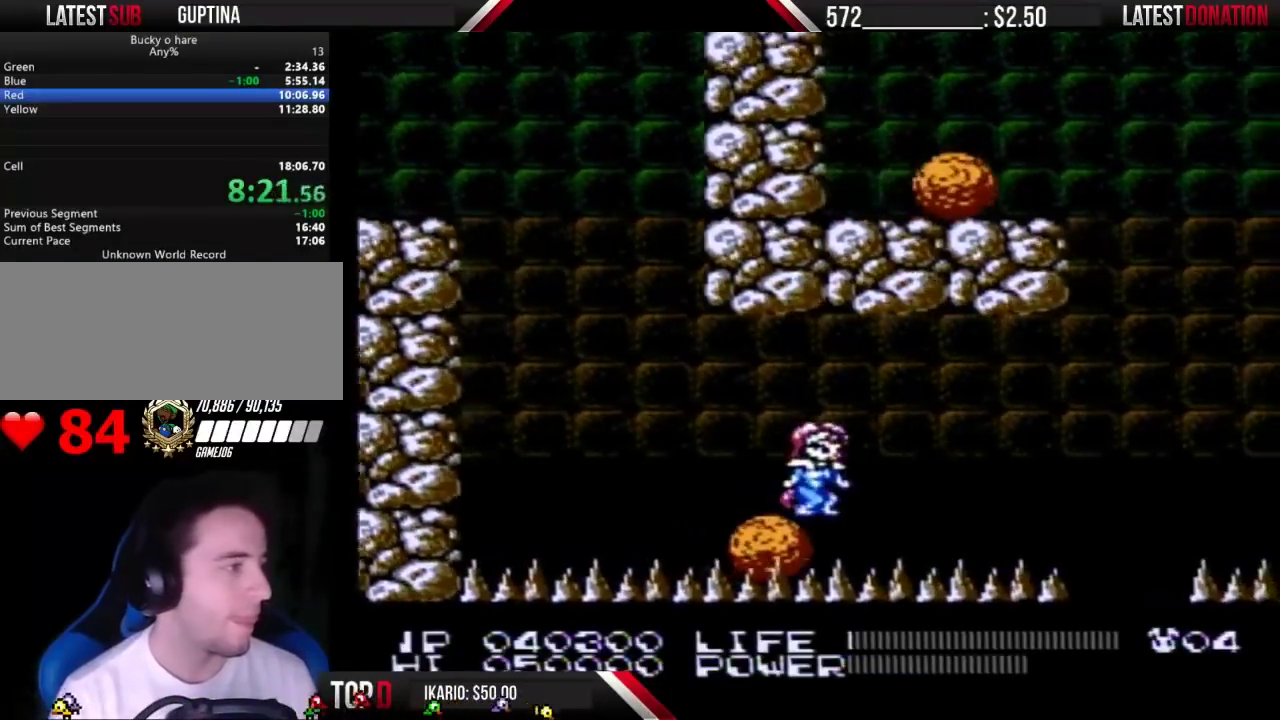
{"buttons": [], "events": [[33, "DPAD_RIGHT", "down"], [100, "DPAD_RIGHT", "up"], [400, "DPAD_DOWN", "down"], [467, "DPAD_DOWN", "up"]]}
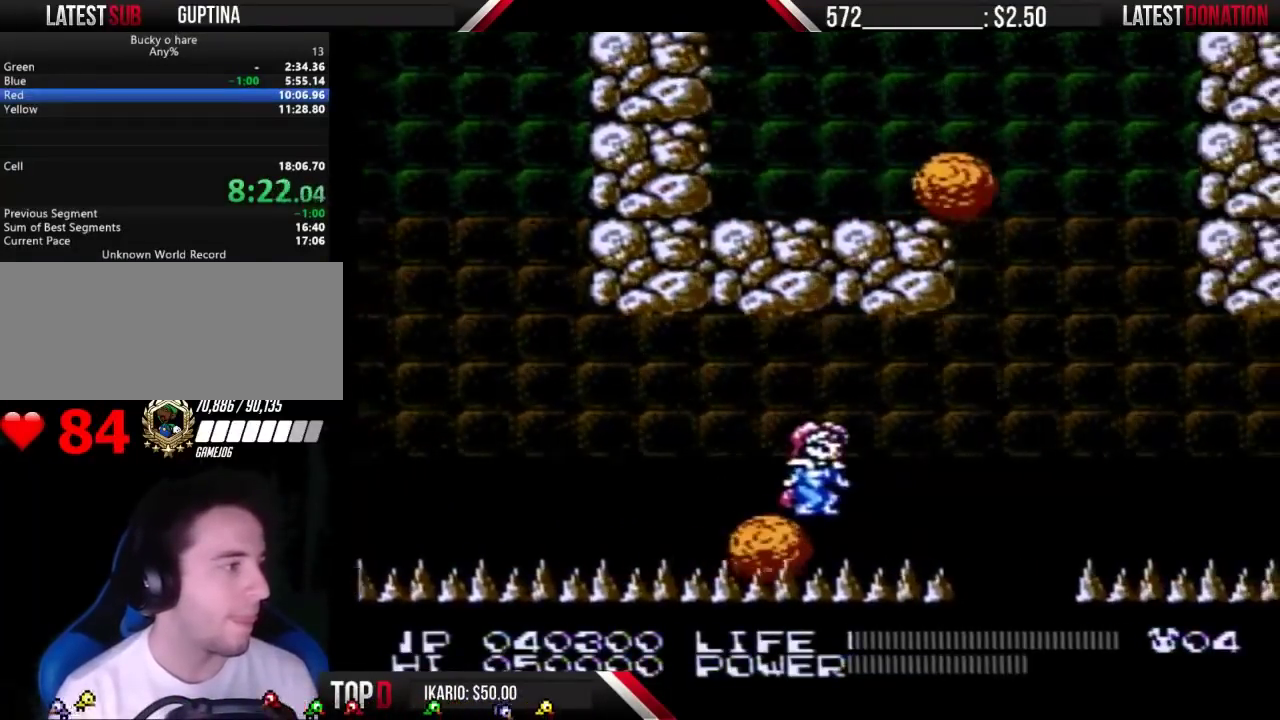
{"buttons": [], "events": [[233, "DPAD_DOWN", "down"], [300, "DPAD_DOWN", "up"]]}
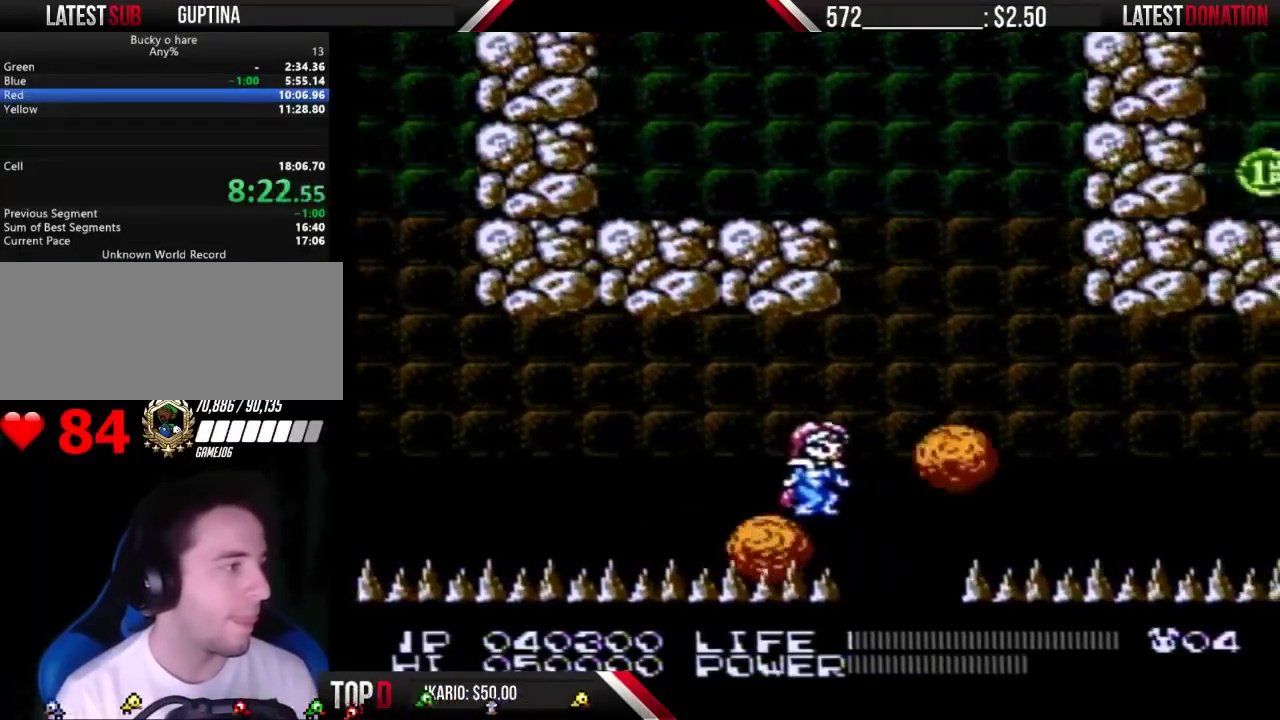
{"buttons": ["DPAD_RIGHT"], "events": [[167, "DPAD_RIGHT", "down"], [200, "A", "down"], [400, "A", "up"]]}
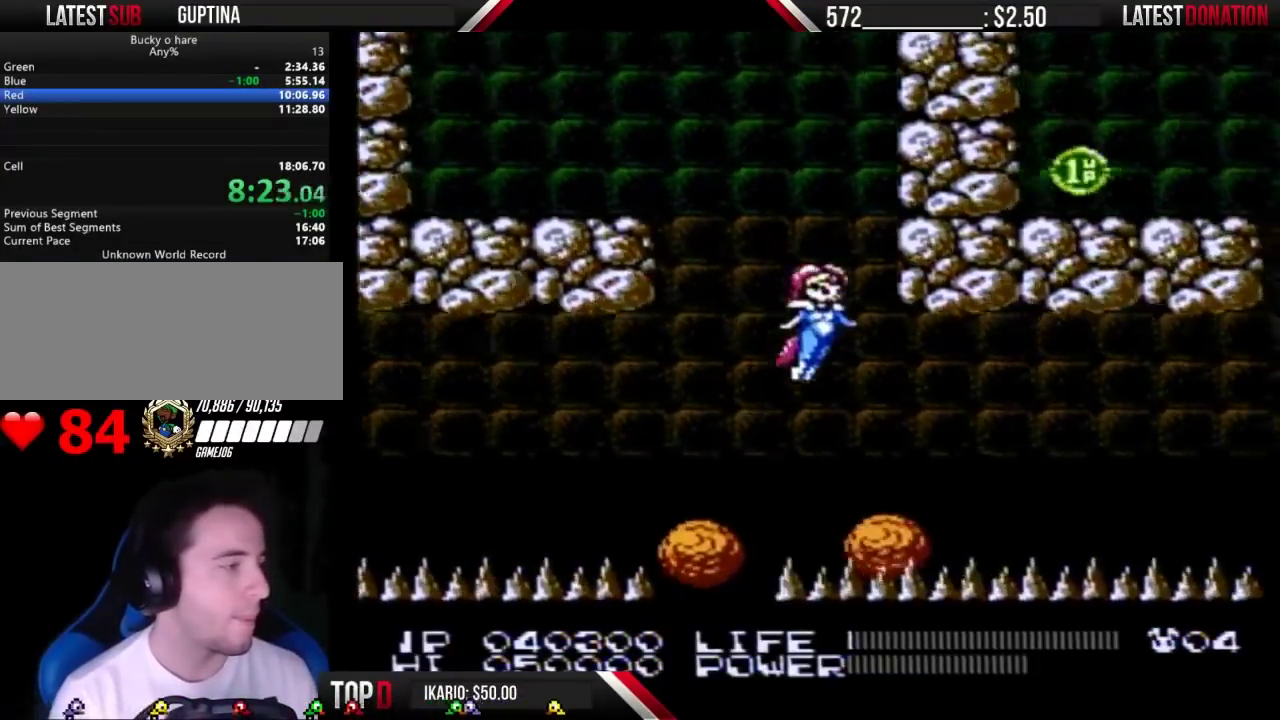
{"buttons": ["B"], "events": [[333, "B", "down"], [367, "B", "up"], [367, "DPAD_RIGHT", "up"], [500, "B", "down"]]}
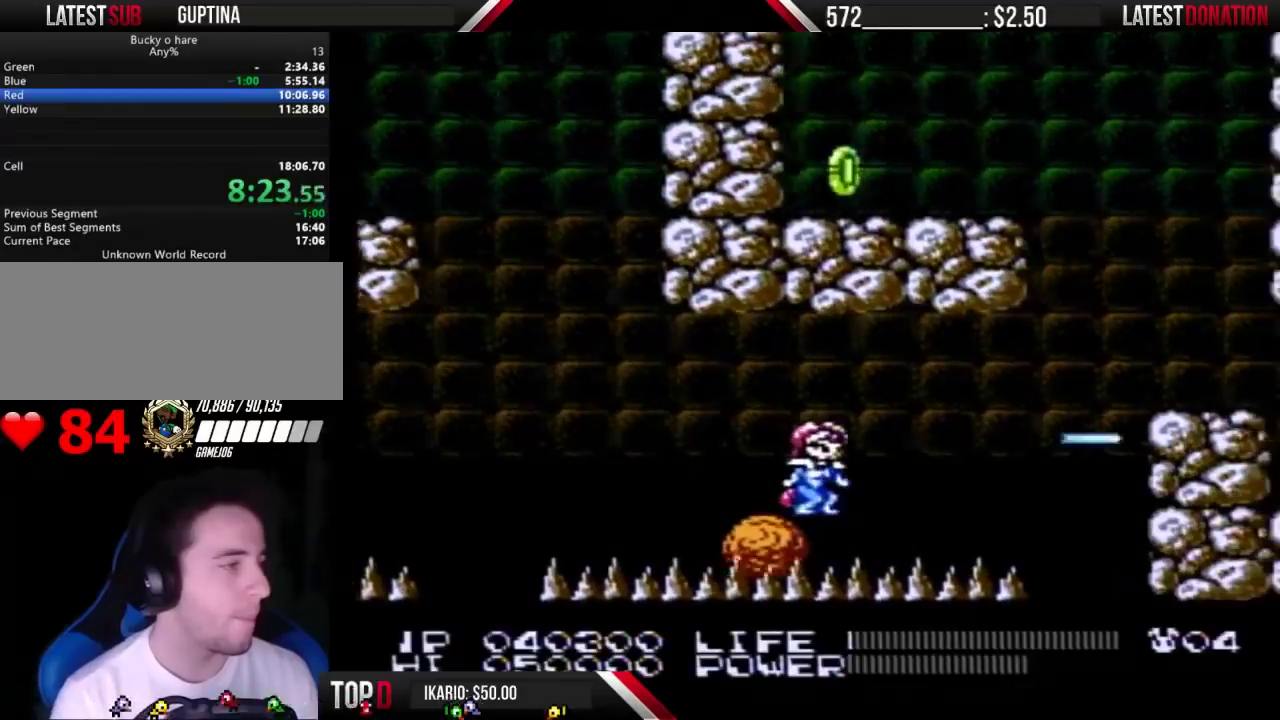
{"buttons": [], "events": [[33, "B", "up"], [133, "B", "down"], [167, "B", "up"], [267, "B", "down"], [300, "B", "up"], [433, "B", "down"], [467, "B", "up"]]}
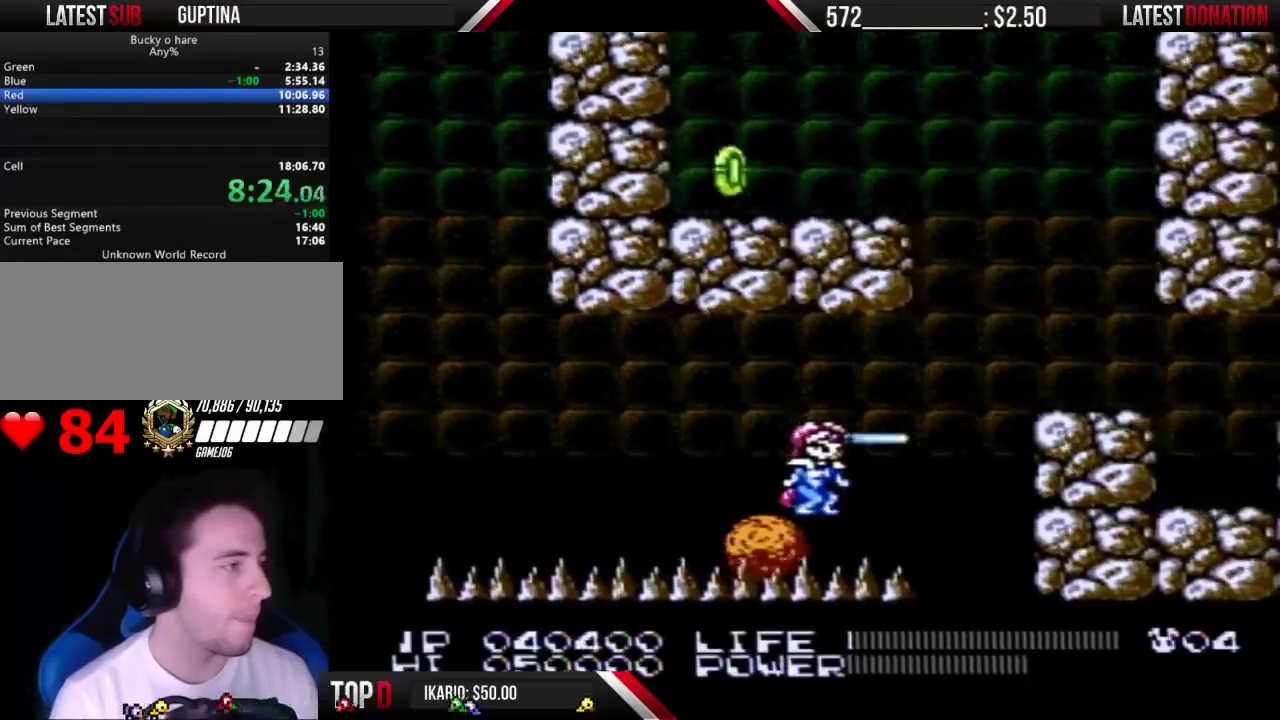
{"buttons": [], "events": [[67, "B", "down"], [133, "B", "up"]]}
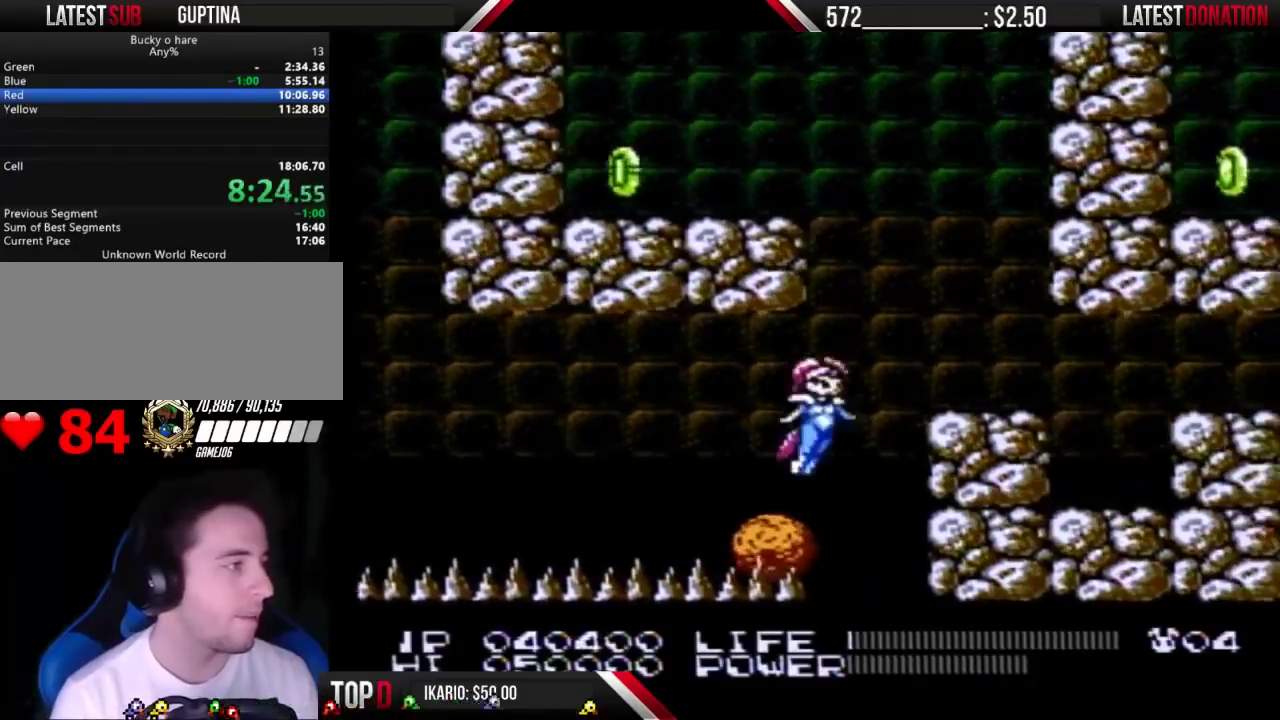
{"buttons": ["DPAD_RIGHT"], "events": [[33, "A", "down"], [33, "DPAD_RIGHT", "down"], [200, "A", "up"]]}
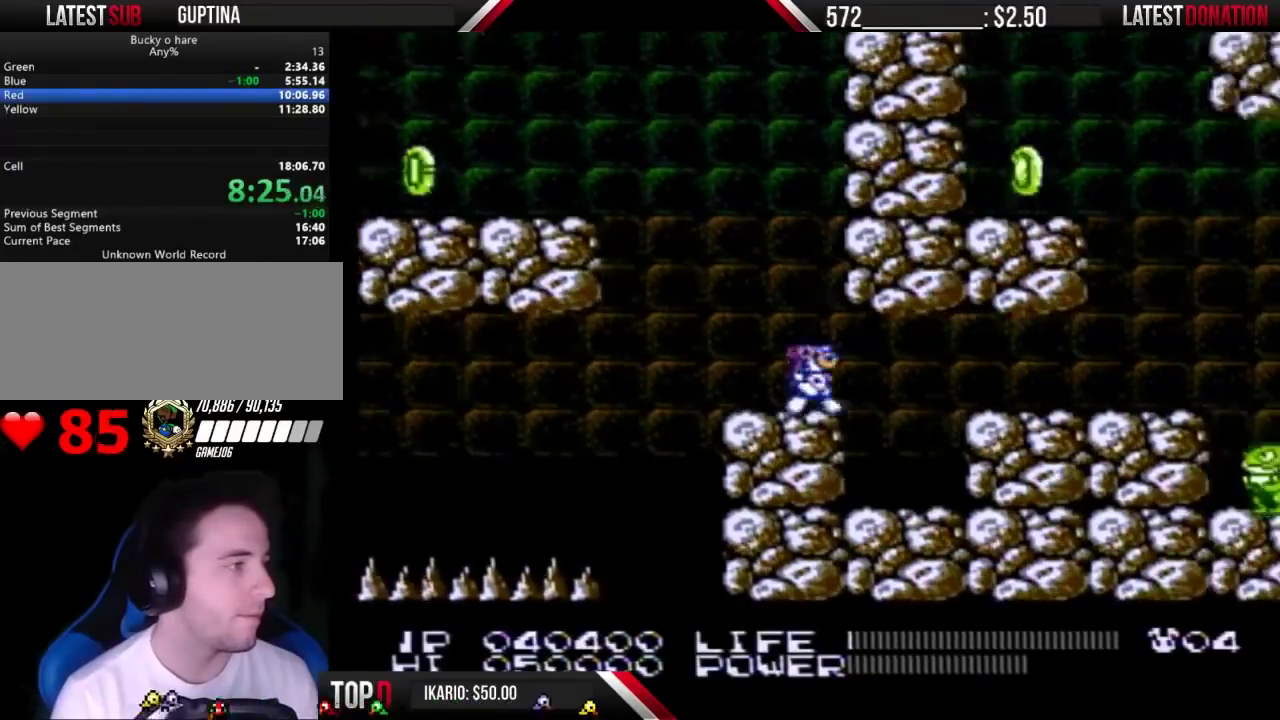
{"buttons": ["A", "DPAD_RIGHT"], "events": [[167, "B", "down"], [267, "B", "up"], [500, "A", "down"]]}
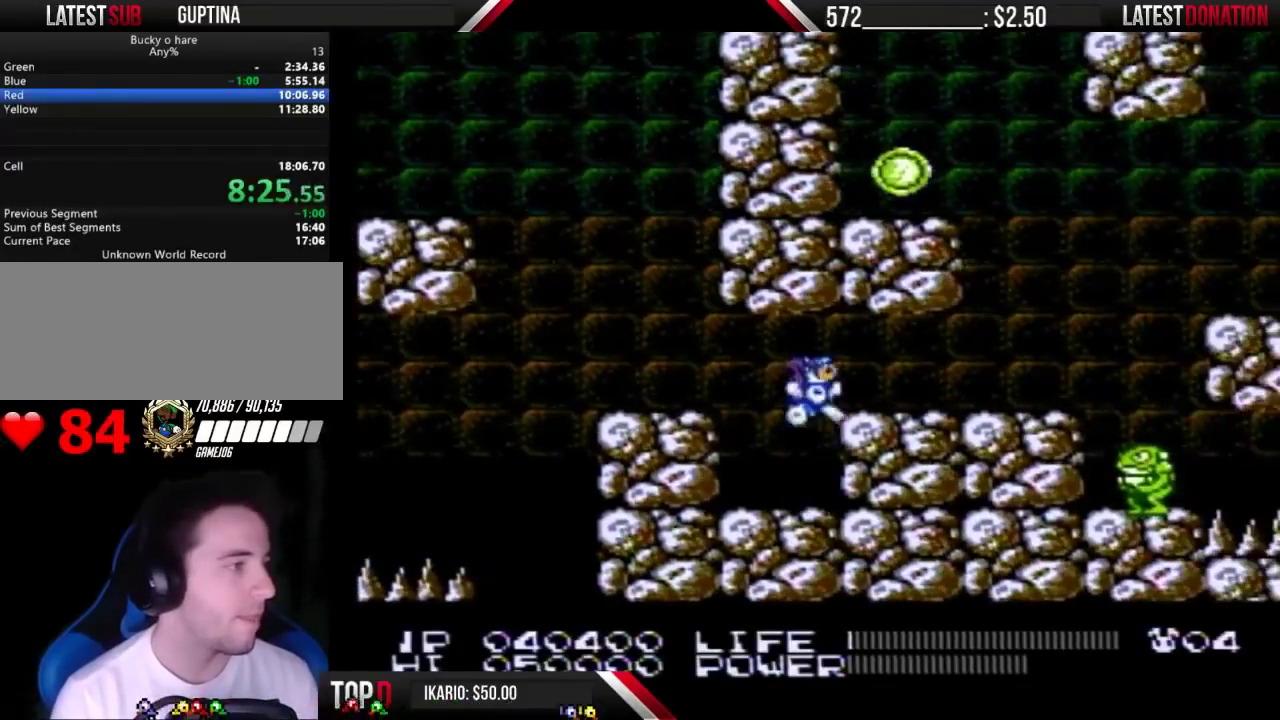
{"buttons": ["DPAD_RIGHT"], "events": [[100, "A", "up"]]}
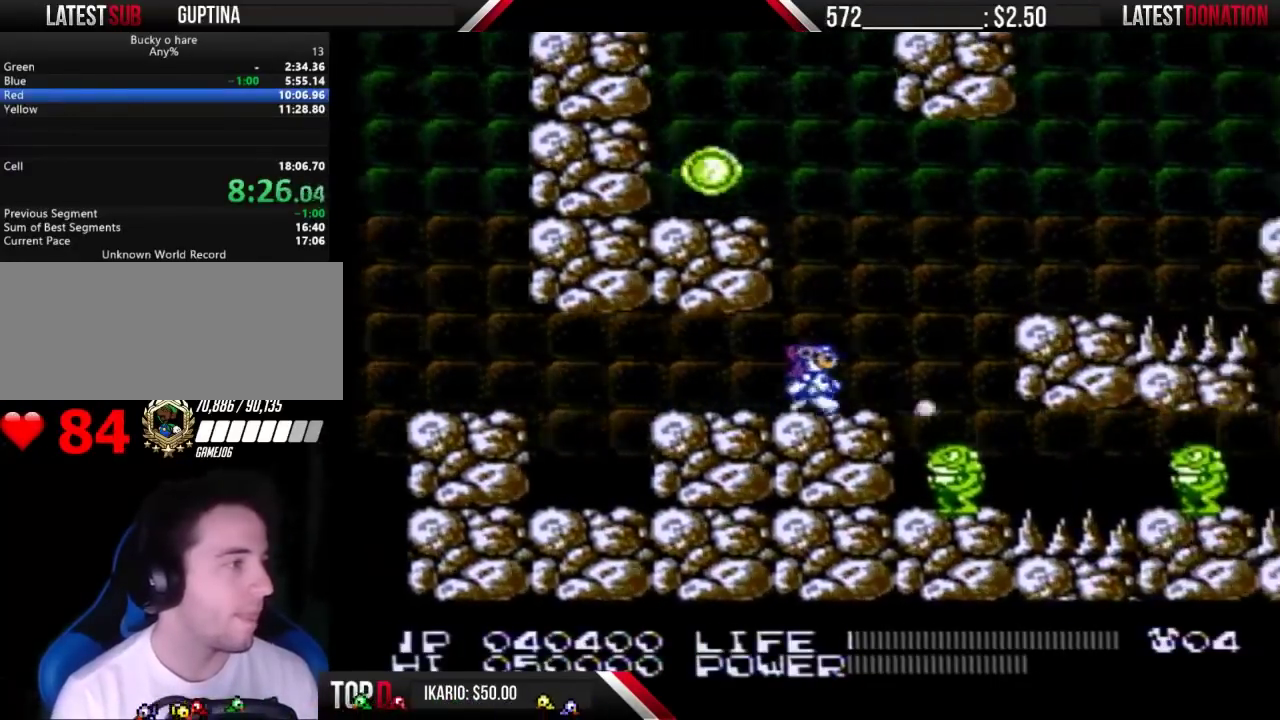
{"buttons": ["DPAD_RIGHT"], "events": [[167, "A", "down"], [333, "A", "up"]]}
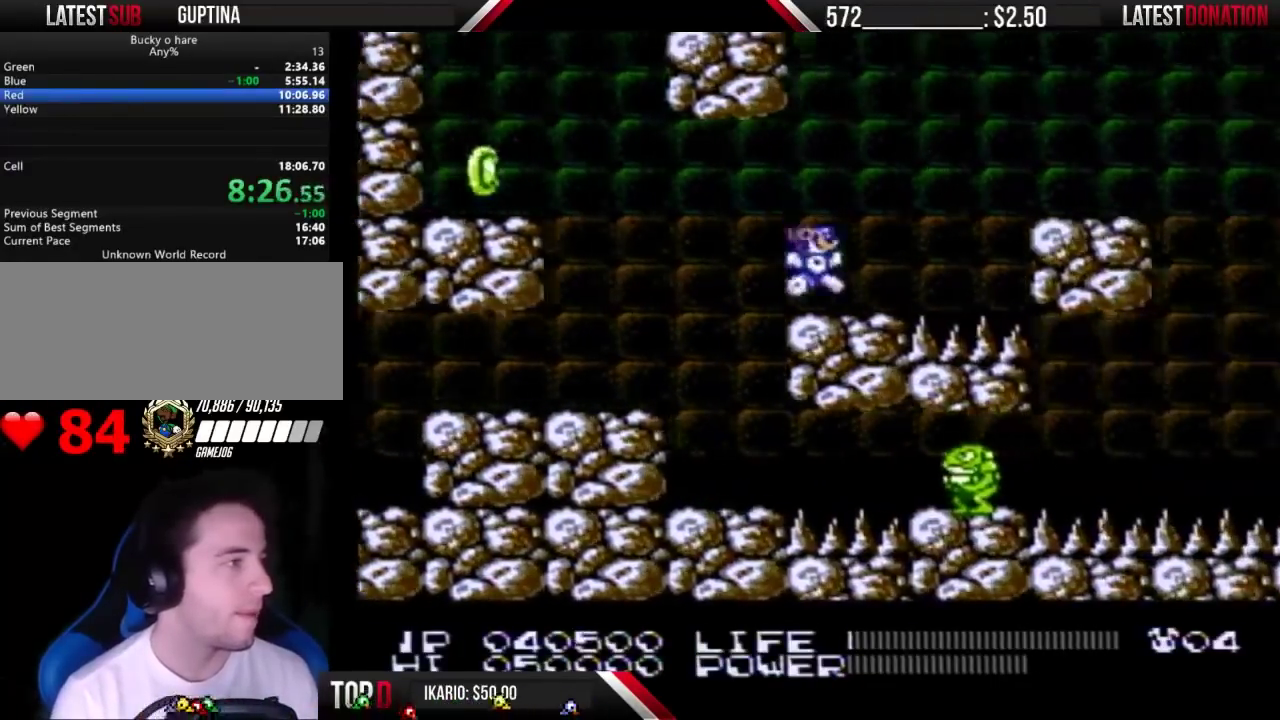
{"buttons": ["DPAD_RIGHT"], "events": [[167, "A", "down"], [333, "A", "up"]]}
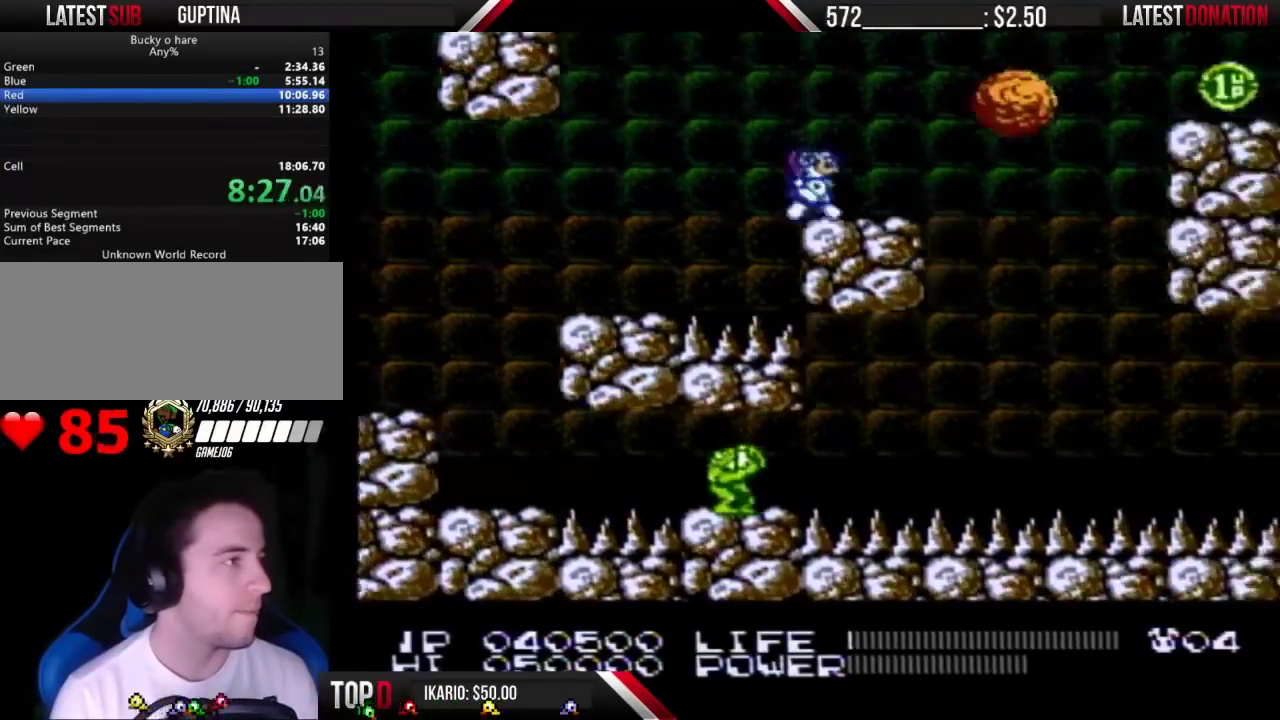
{"buttons": ["B"], "events": [[233, "B", "down"], [233, "DPAD_RIGHT", "up"]]}